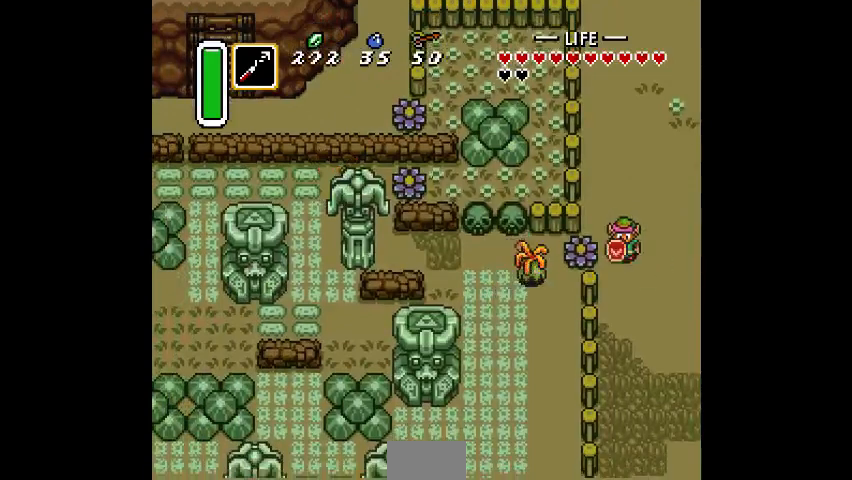
Gameplay with a controller (PlayStation layout); each line is a JSON object with the inputs held at the frame after it. "events" lists button and stick changes between this image and that frame as [ms after this image, input, new state], when the widget could be followed in between. Not read: CIRCLE DPAD_DOWN DPAD_UP L3 R3.
{"buttons": [], "events": [[133, "DPAD_LEFT", "down"], [200, "CROSS", "down"], [233, "CROSS", "up"], [233, "DPAD_LEFT", "up"]]}
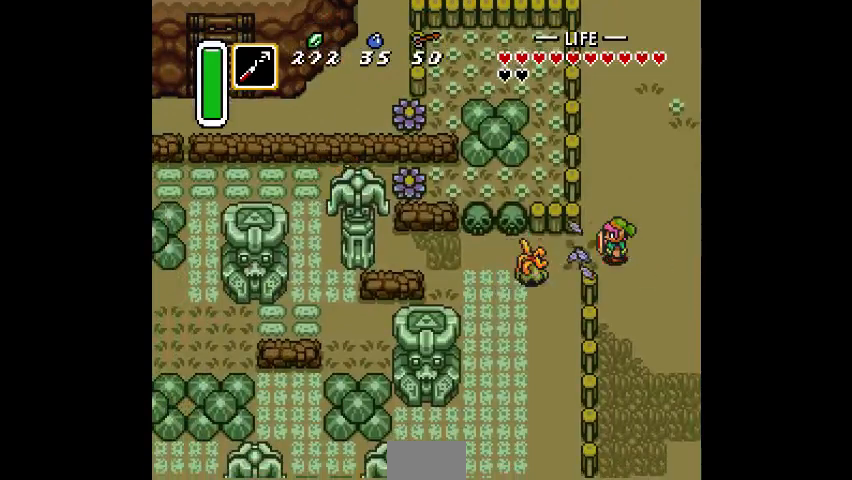
{"buttons": [], "events": [[33, "DPAD_LEFT", "down"], [133, "CROSS", "down"], [233, "CROSS", "up"], [233, "DPAD_LEFT", "up"]]}
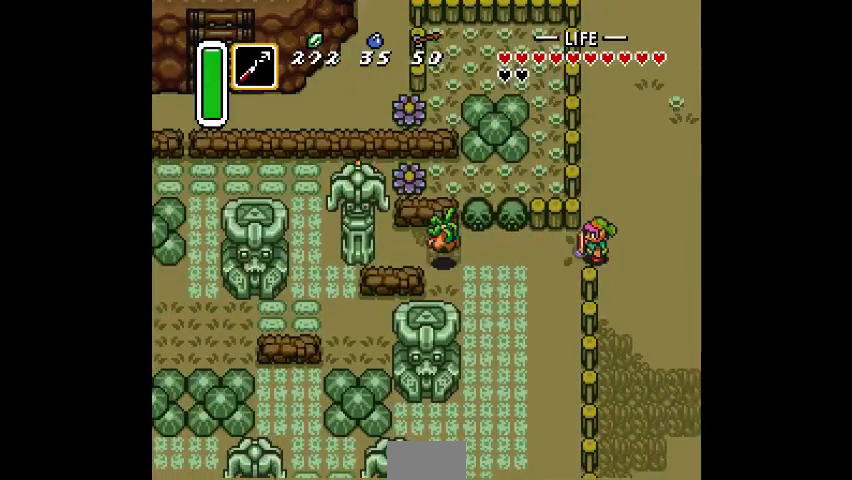
{"buttons": ["DPAD_LEFT"], "events": [[67, "DPAD_LEFT", "down"]]}
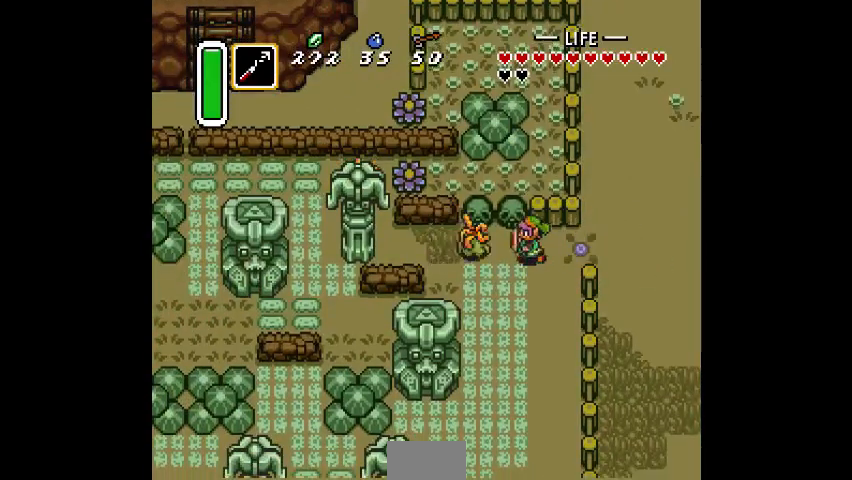
{"buttons": ["DPAD_LEFT"], "events": [[33, "CROSS", "down"], [133, "CROSS", "up"], [167, "DPAD_LEFT", "up"], [500, "DPAD_LEFT", "down"]]}
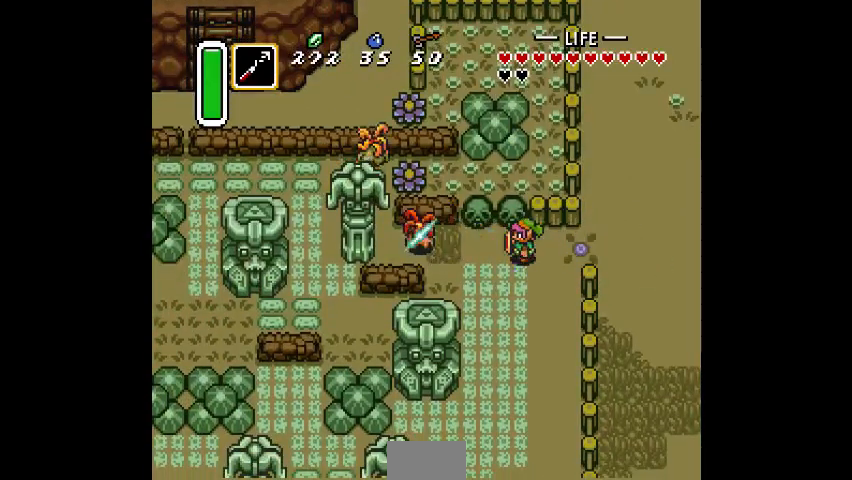
{"buttons": ["DPAD_LEFT"], "events": []}
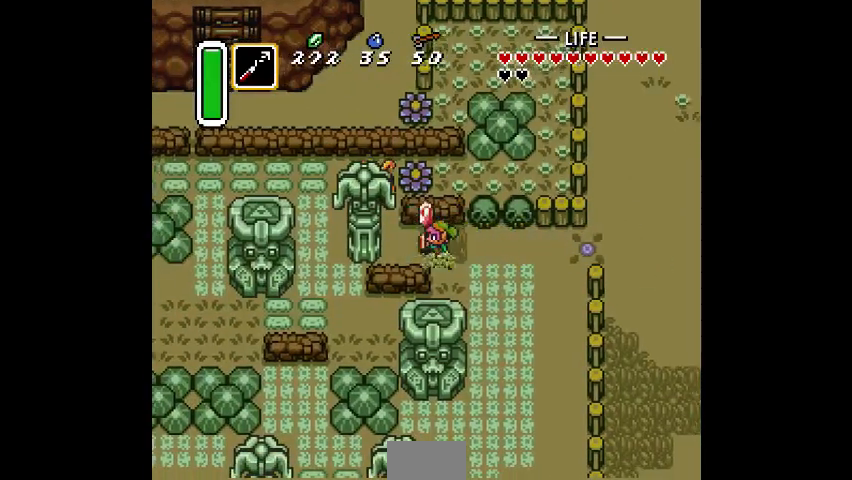
{"buttons": ["DPAD_RIGHT"], "events": [[33, "DPAD_LEFT", "up"], [33, "DPAD_RIGHT", "down"], [300, "DPAD_LEFT", "down"], [300, "DPAD_RIGHT", "up"], [500, "DPAD_LEFT", "up"], [500, "DPAD_RIGHT", "down"]]}